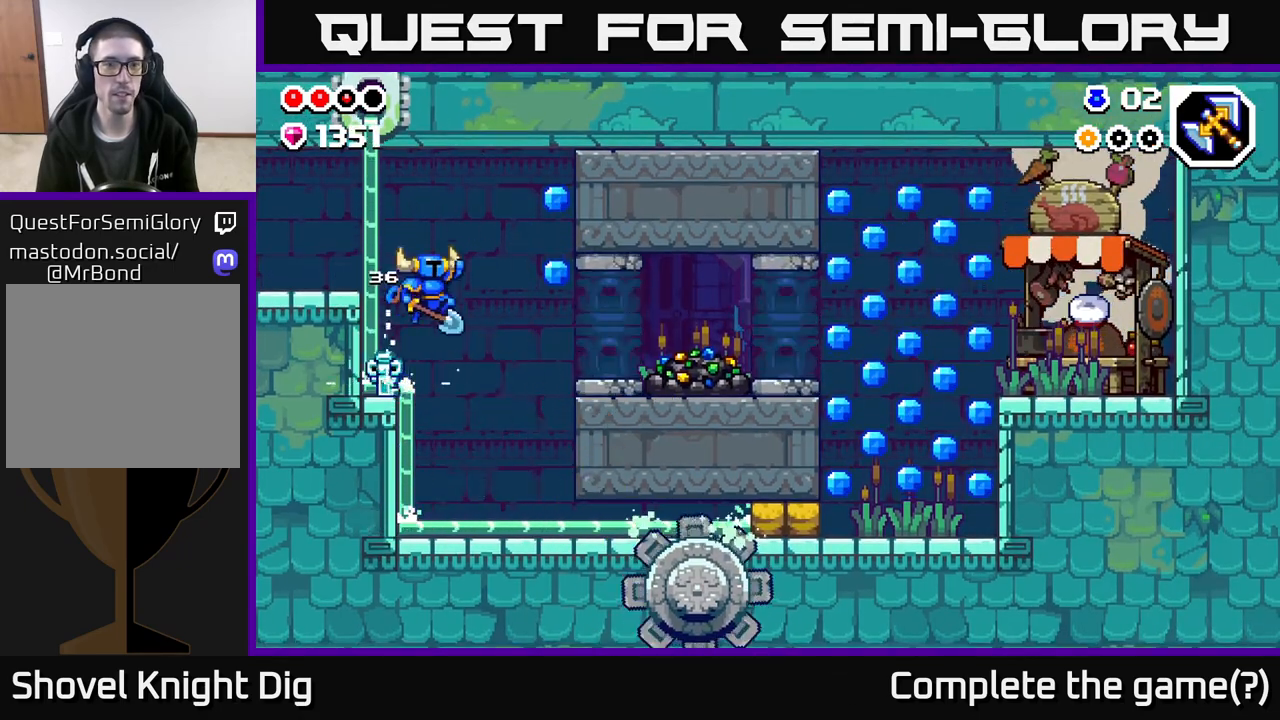
Gameplay with a controller (Xbox layout); each line is a JSON object with the inputs held at the frame after it. "events" lists button and stick changes between this image and that frame as [ms after this image, input, new state], when the widget could be followed in between.
{"buttons": [], "left_stick": "right", "right_stick": "center", "events": [[433, "A", "up"]]}
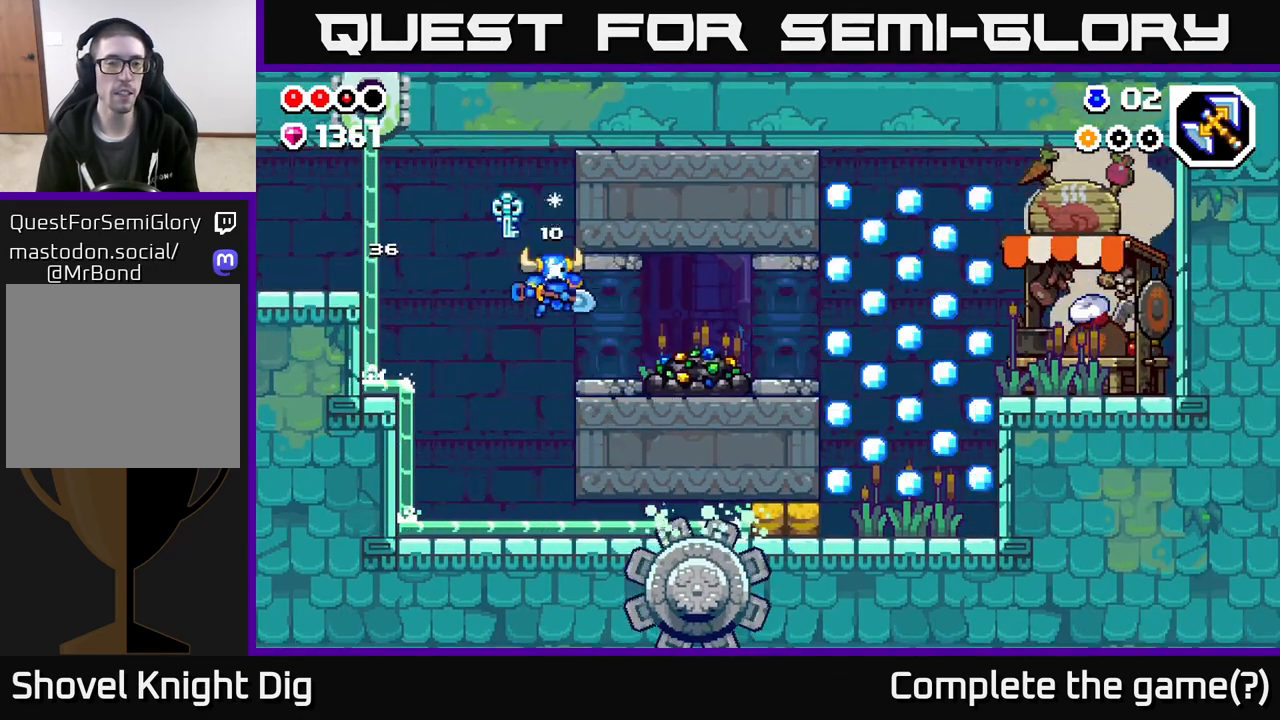
{"buttons": ["X"], "left_stick": "center", "right_stick": "center", "events": [[267, "X", "down"], [350, "left_stick", "center"], [367, "X", "up"], [450, "X", "down"]]}
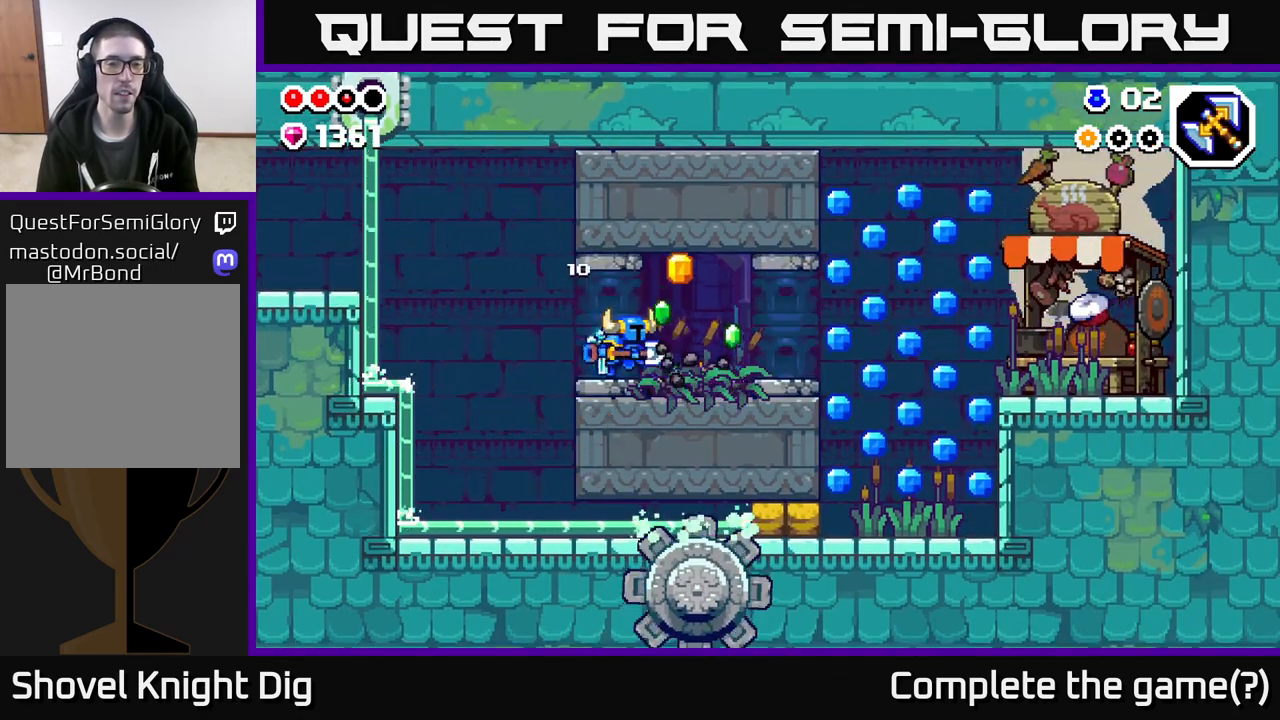
{"buttons": [], "left_stick": "center", "right_stick": "center", "events": [[67, "X", "up"], [150, "X", "down"], [233, "X", "up"], [333, "X", "down"], [433, "X", "up"]]}
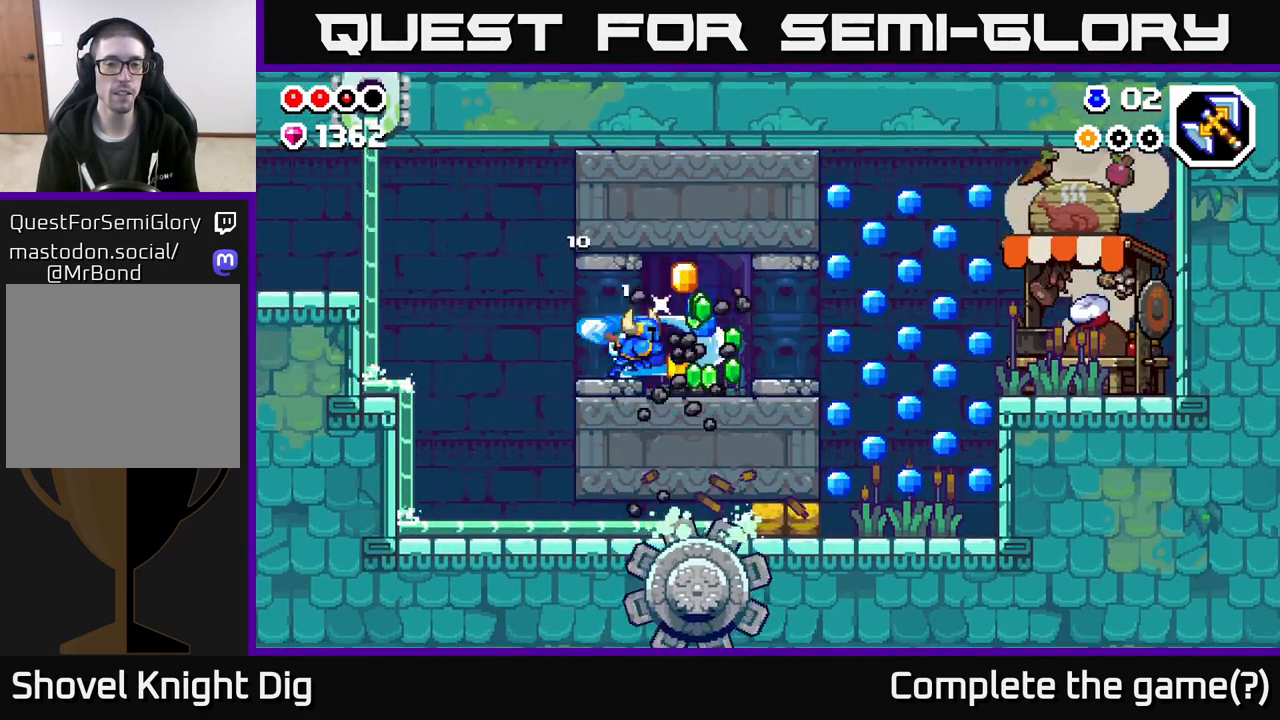
{"buttons": [], "left_stick": "center", "right_stick": "center", "events": [[17, "X", "down"], [133, "X", "up"], [217, "X", "down"], [333, "X", "up"]]}
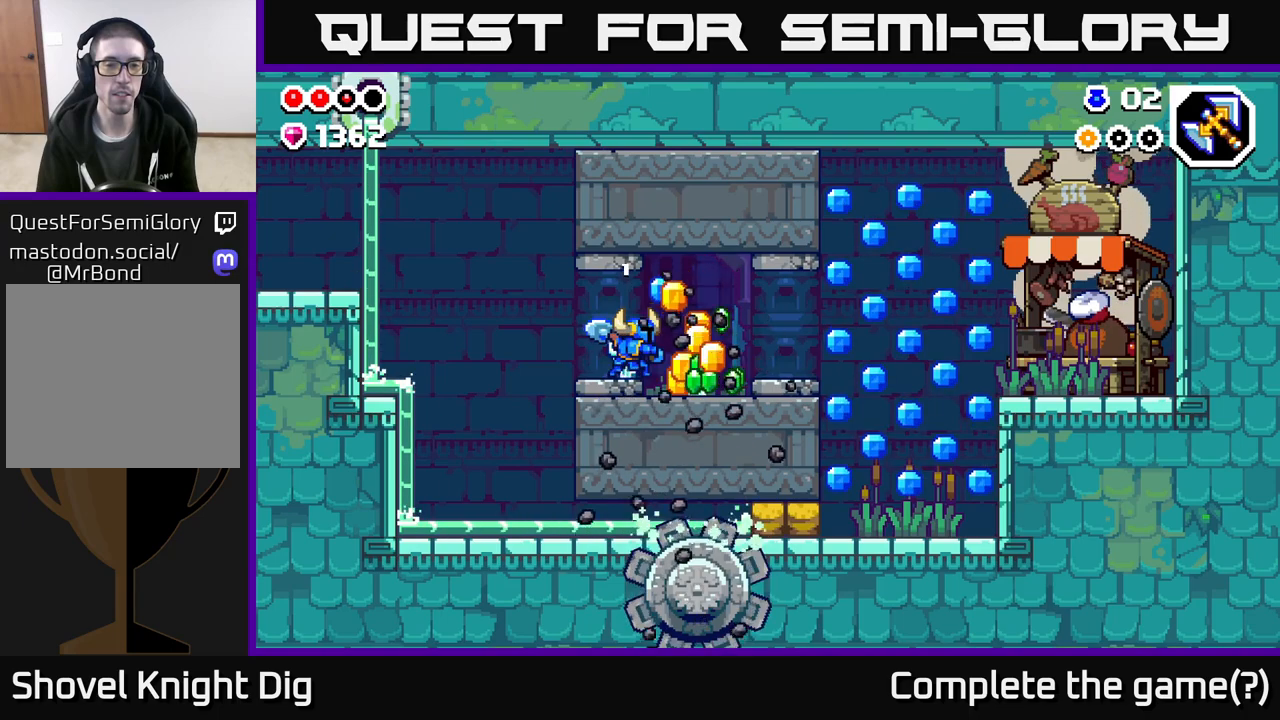
{"buttons": [], "left_stick": "right", "right_stick": "center", "events": [[67, "left_stick", "right"]]}
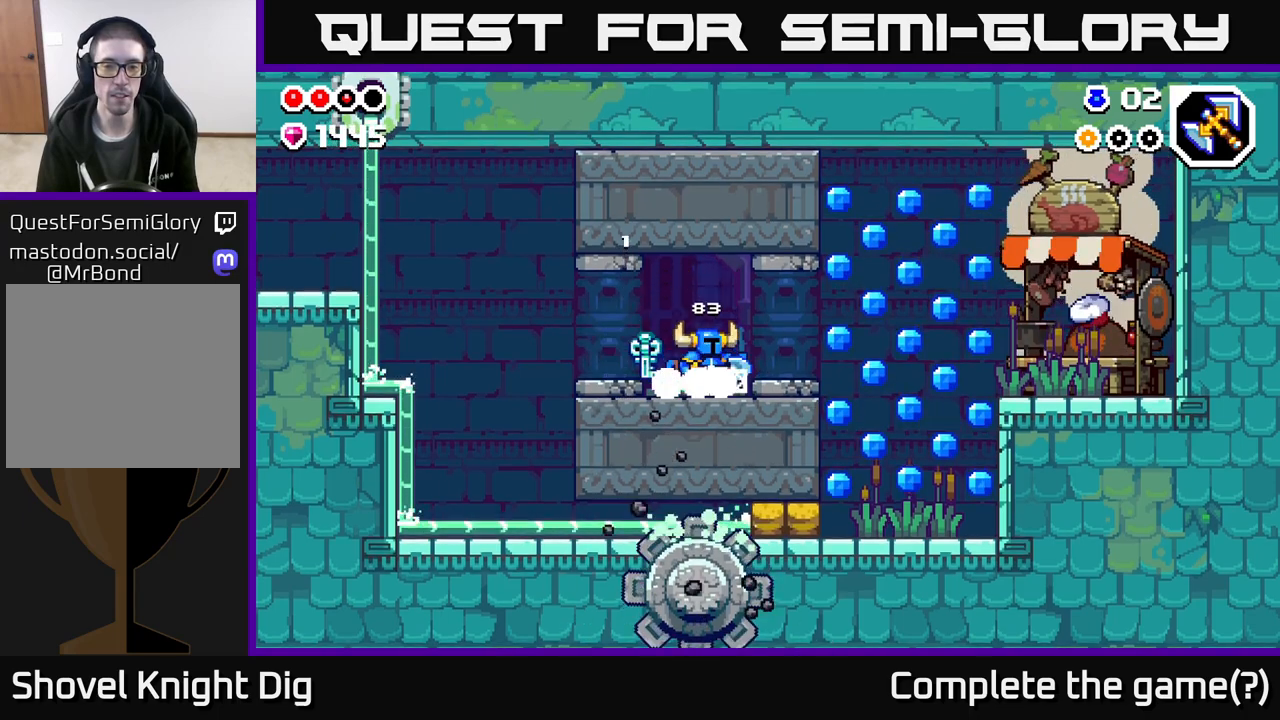
{"buttons": [], "left_stick": "right", "right_stick": "center", "events": []}
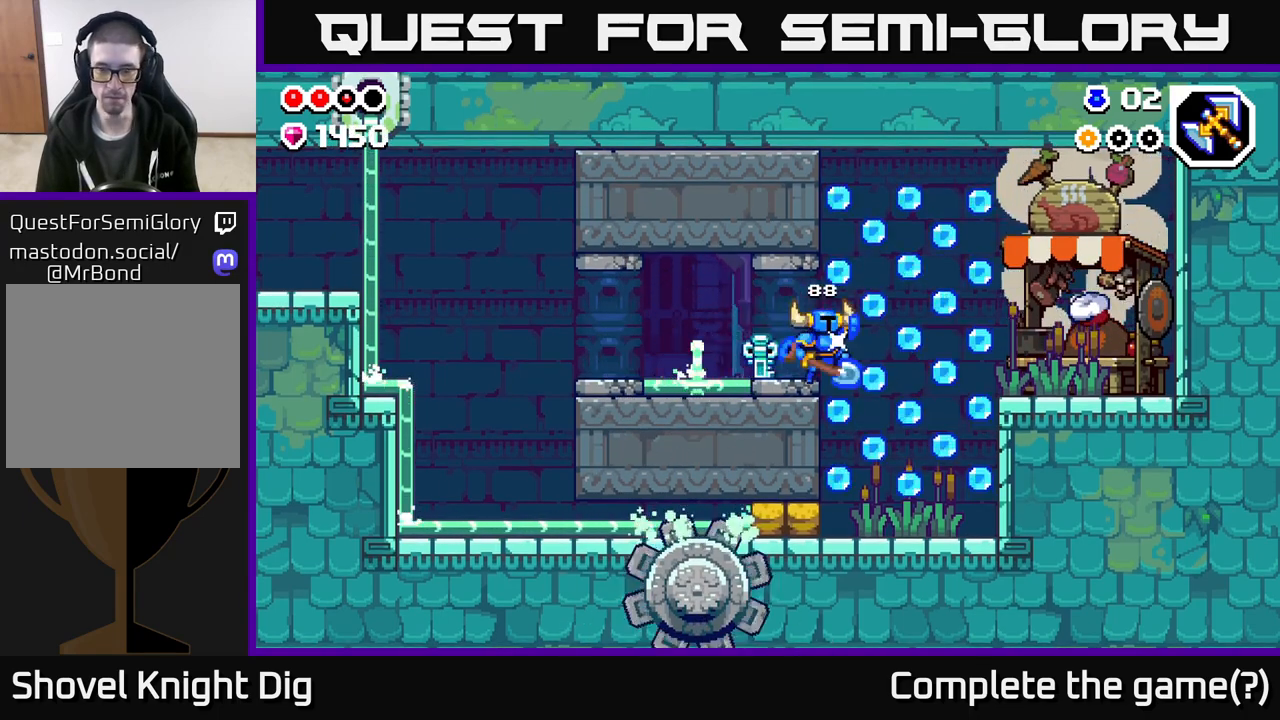
{"buttons": [], "left_stick": "right", "right_stick": "center", "events": [[17, "A", "down"], [350, "A", "up"]]}
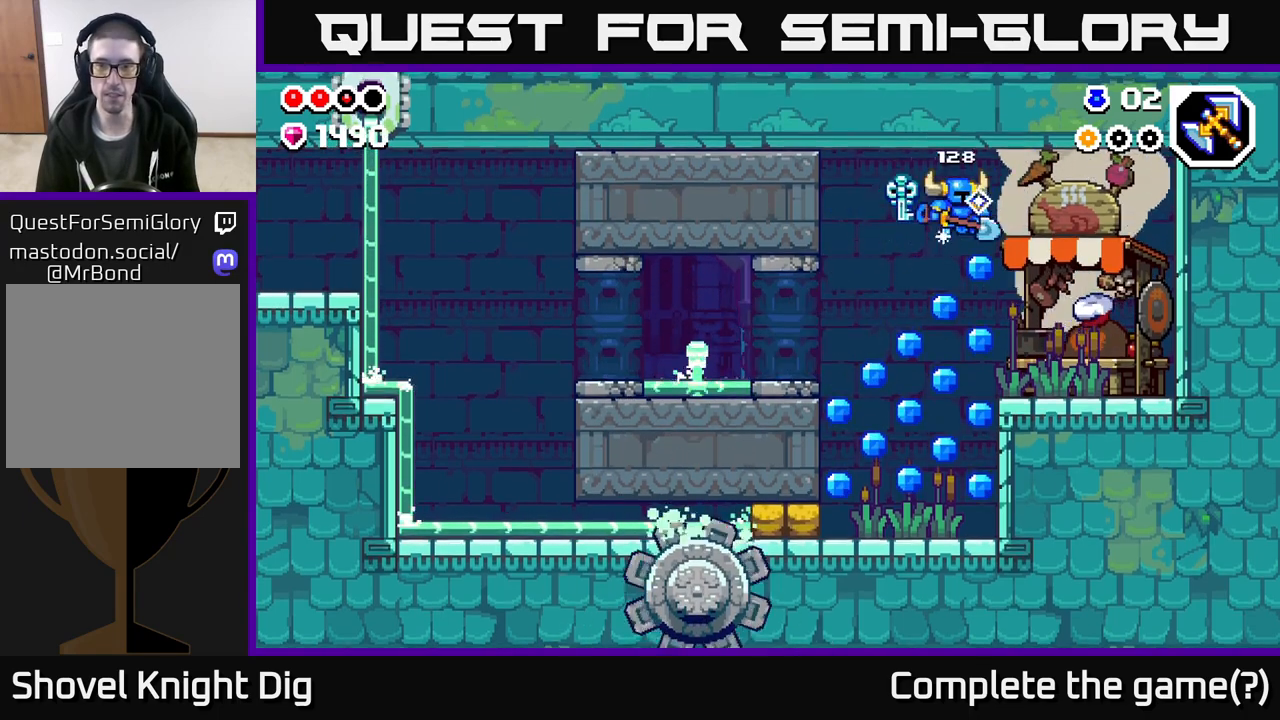
{"buttons": [], "left_stick": "left", "right_stick": "center", "events": [[133, "left_stick", "center"], [183, "left_stick", "left"]]}
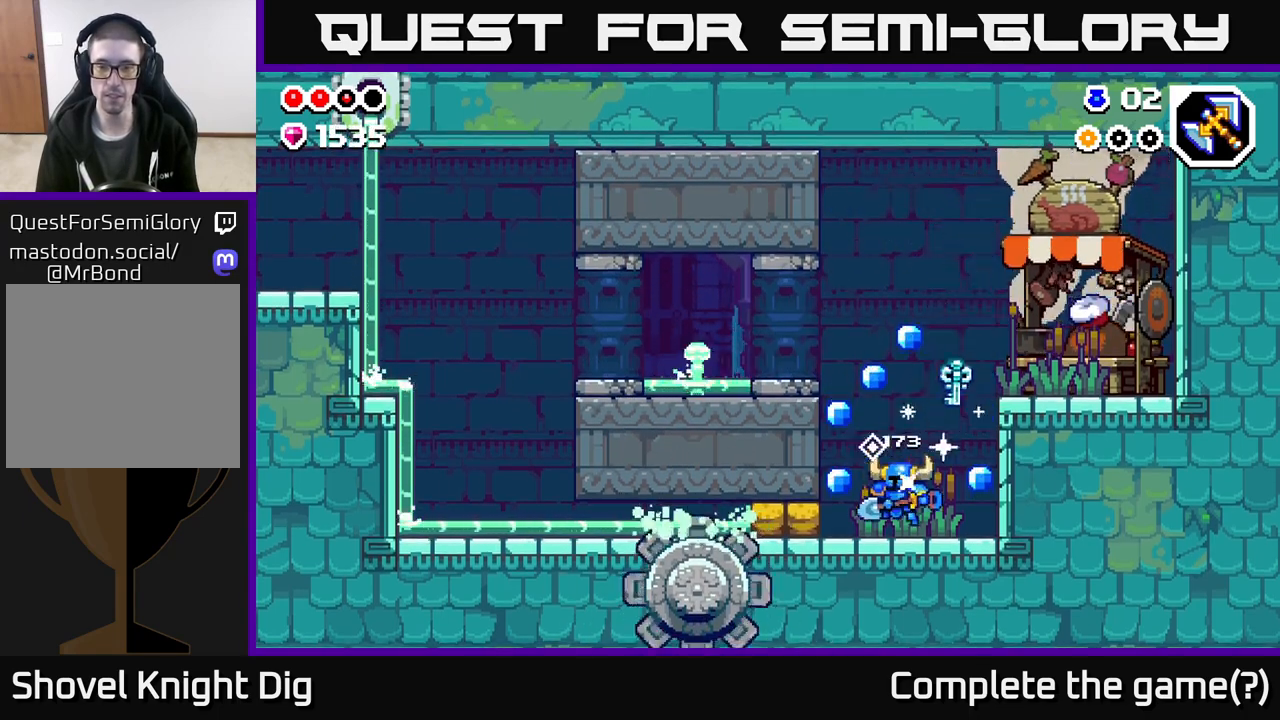
{"buttons": ["A"], "left_stick": "right", "right_stick": "center", "events": [[150, "X", "down"], [200, "X", "up"], [333, "left_stick", "center"], [417, "left_stick", "right"], [450, "A", "down"]]}
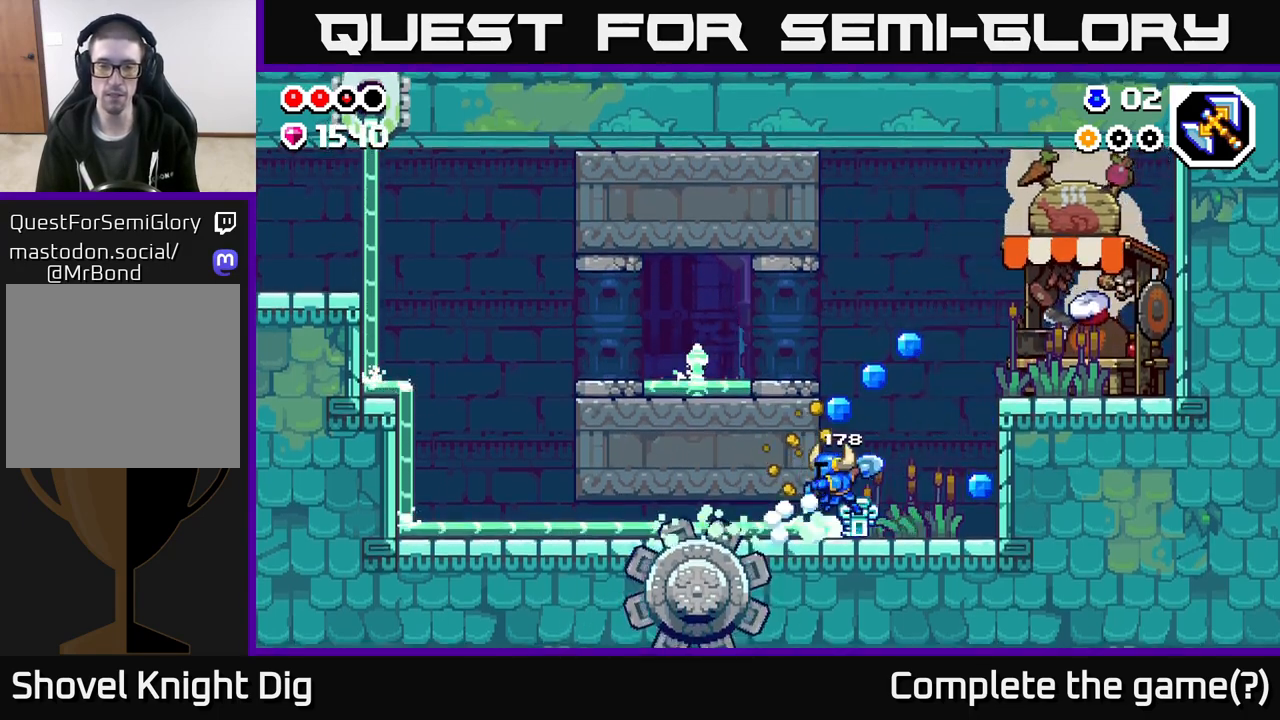
{"buttons": [], "left_stick": "right", "right_stick": "center", "events": [[133, "A", "up"], [317, "left_stick", "center"], [433, "left_stick", "right"]]}
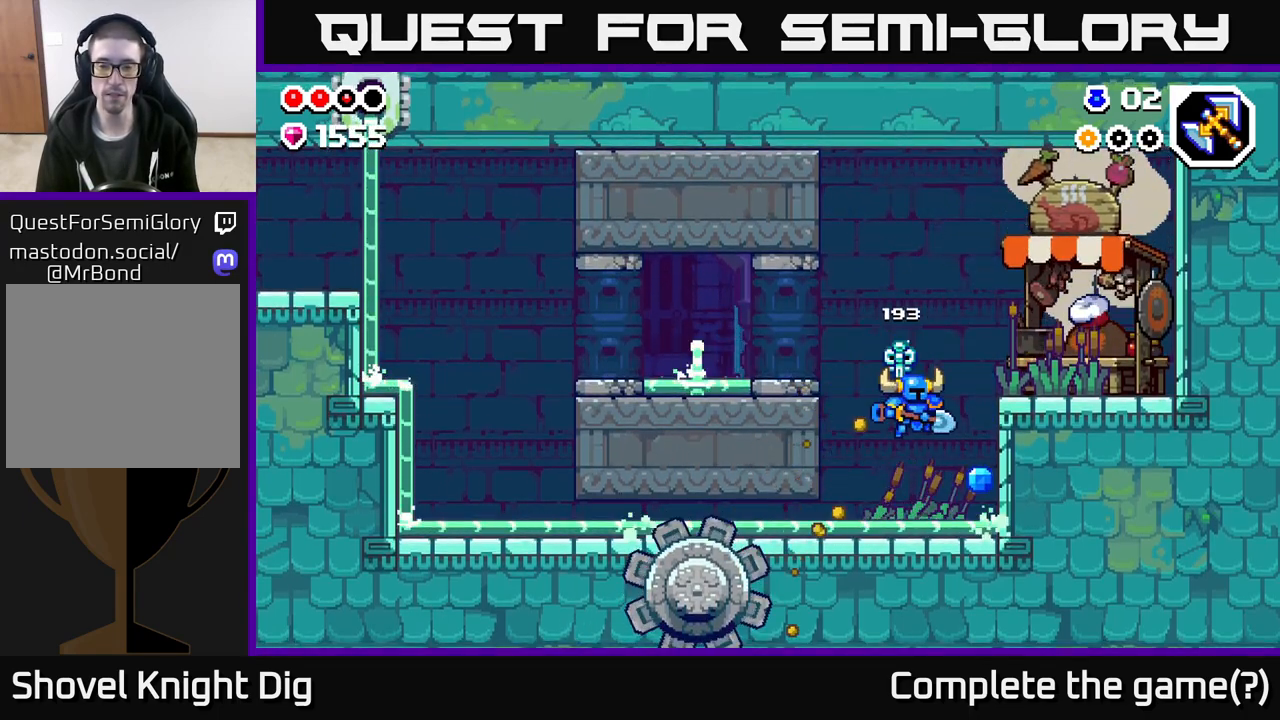
{"buttons": ["A"], "left_stick": "right", "right_stick": "center", "events": [[250, "A", "down"]]}
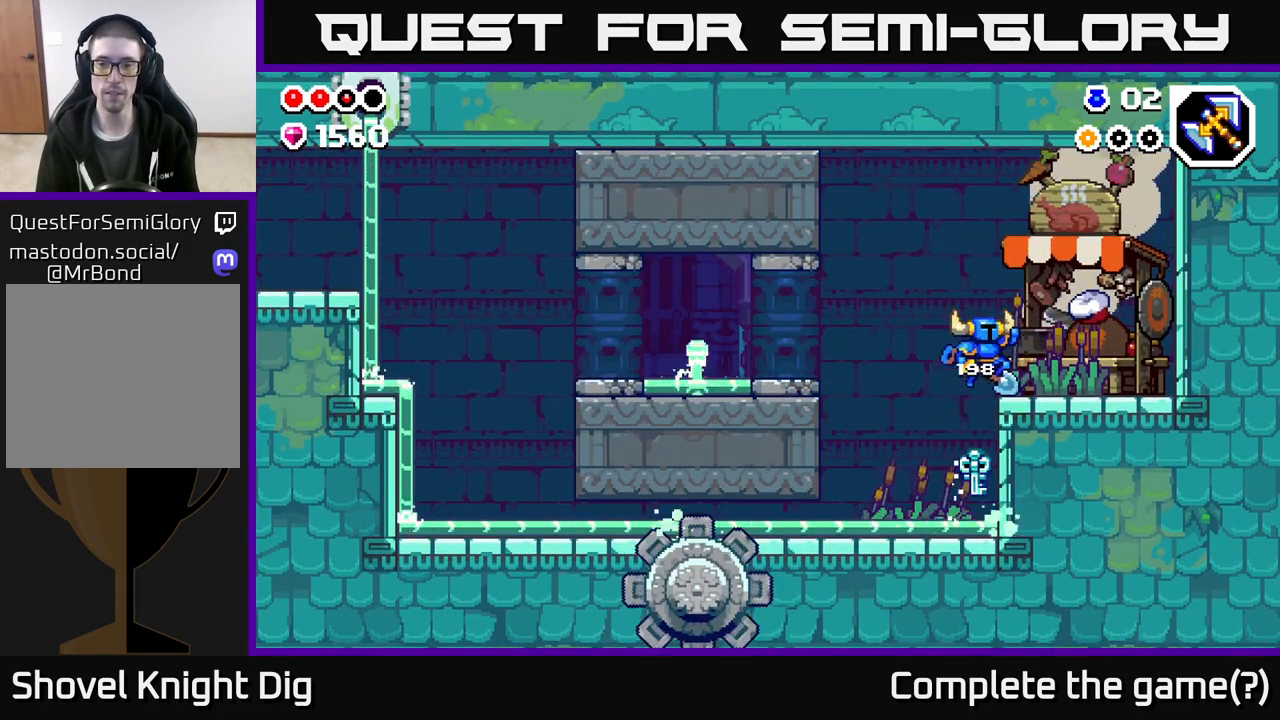
{"buttons": ["A"], "left_stick": "right", "right_stick": "center", "events": [[17, "A", "up"], [133, "left_stick", "center"], [417, "A", "down"], [433, "left_stick", "right"]]}
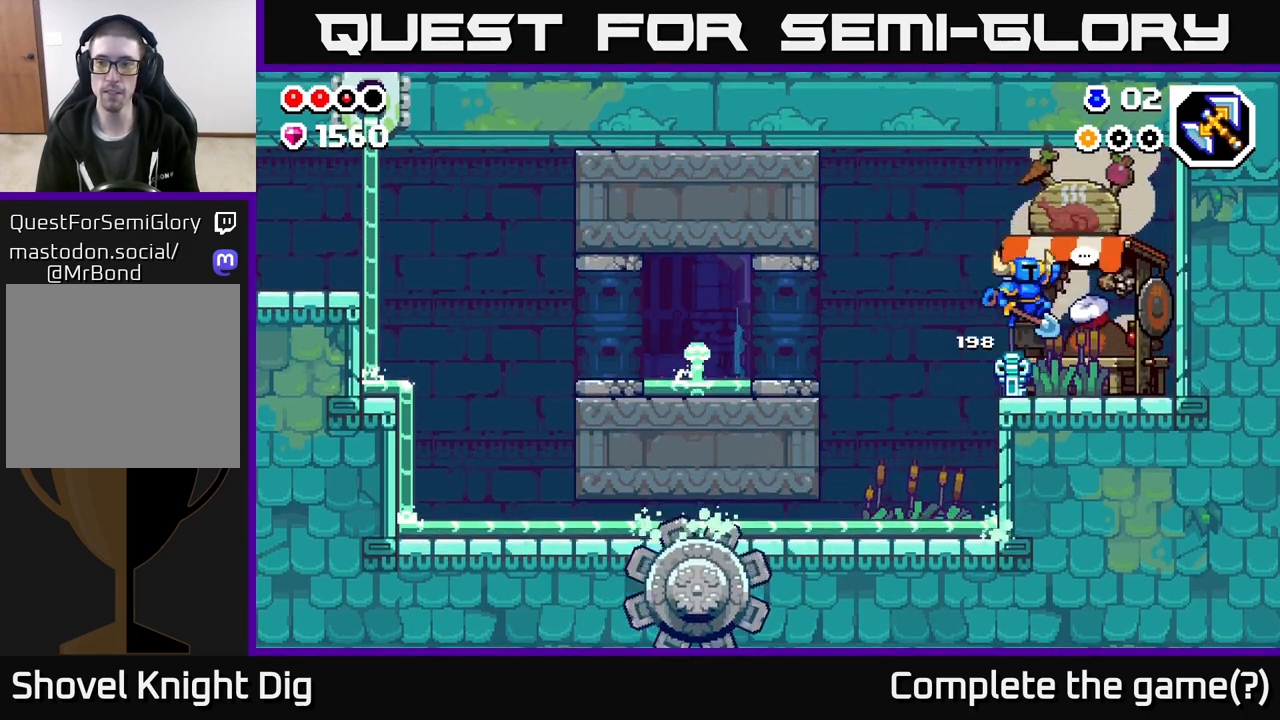
{"buttons": [], "left_stick": "right", "right_stick": "center", "events": [[50, "A", "up"], [133, "left_stick", "center"], [283, "left_stick", "right"]]}
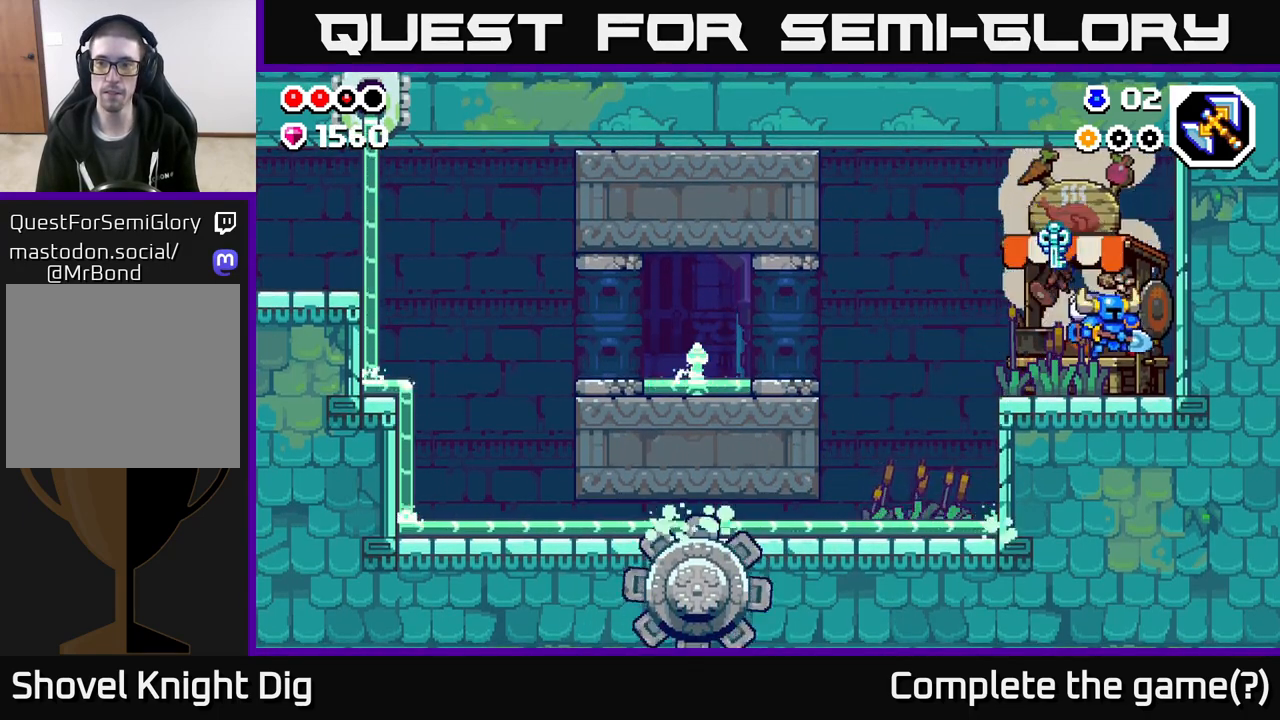
{"buttons": [], "left_stick": "center", "right_stick": "center", "events": [[150, "A", "down"], [200, "X", "down"], [317, "X", "up"], [333, "left_stick", "center"], [383, "A", "up"]]}
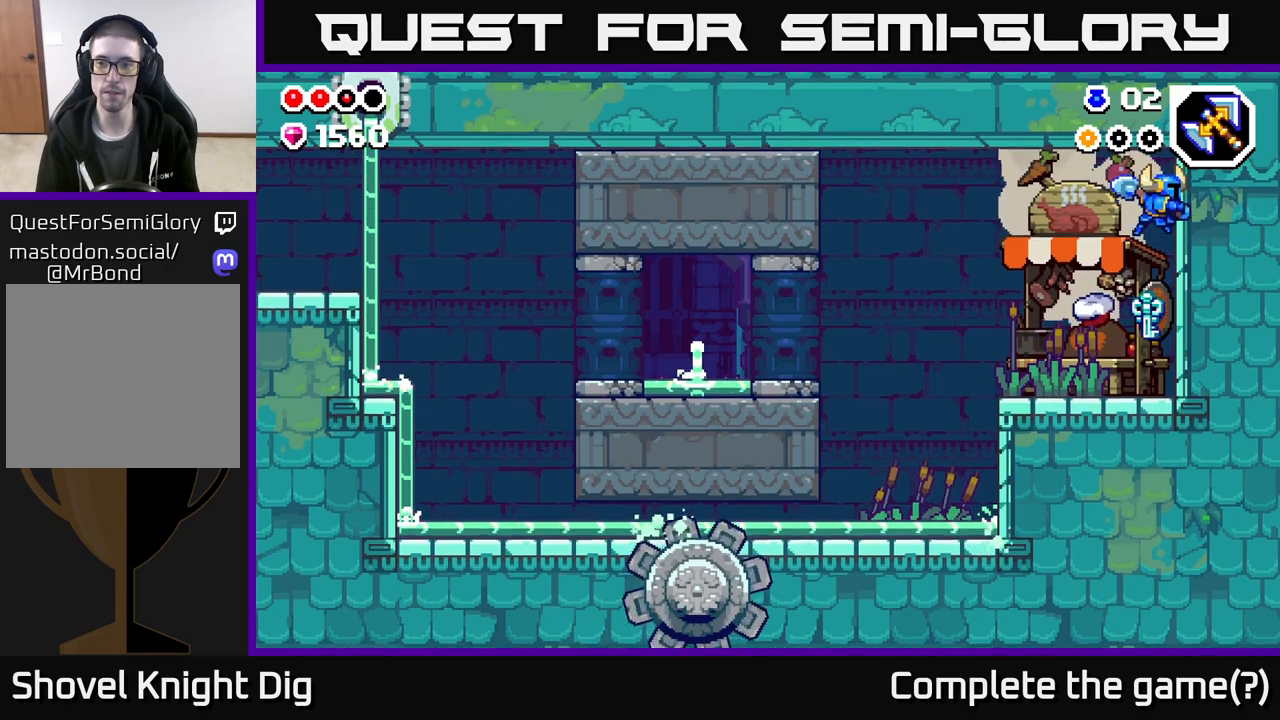
{"buttons": [], "left_stick": "right", "right_stick": "center", "events": [[50, "left_stick", "left"], [483, "left_stick", "right"]]}
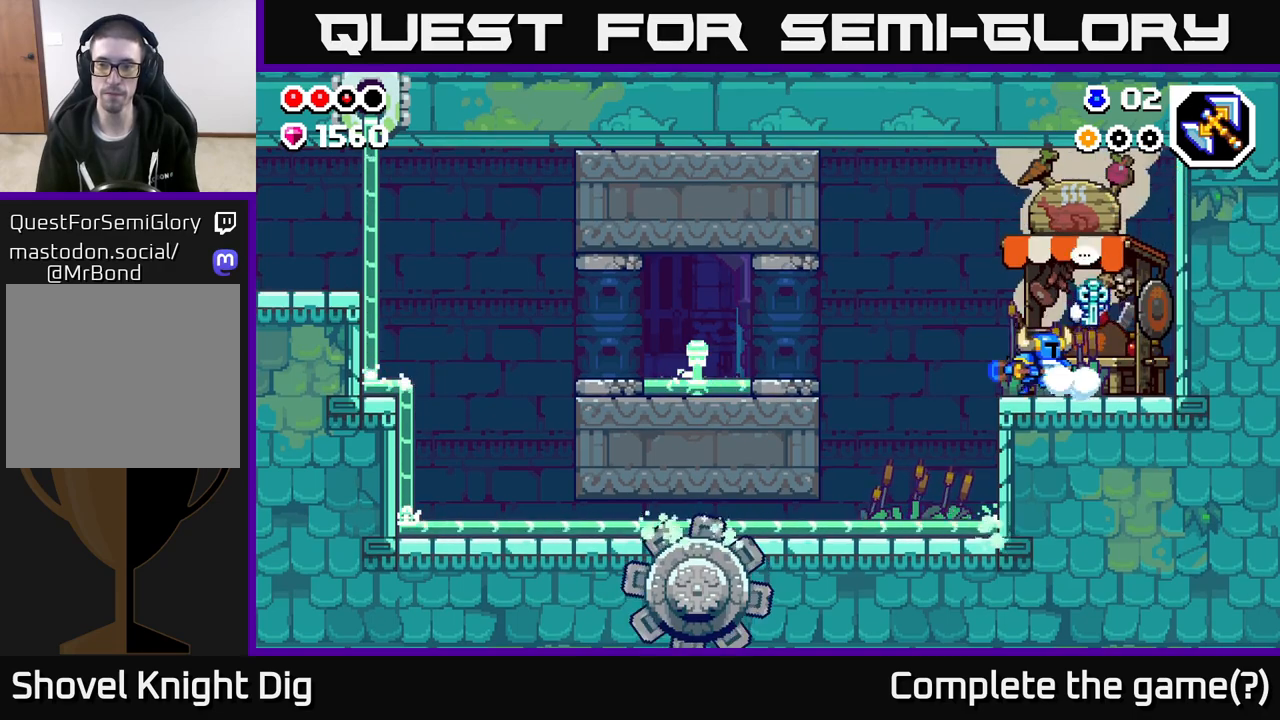
{"buttons": [], "left_stick": "center", "right_stick": "center", "events": [[17, "X", "down"], [83, "X", "up"], [133, "left_stick", "center"]]}
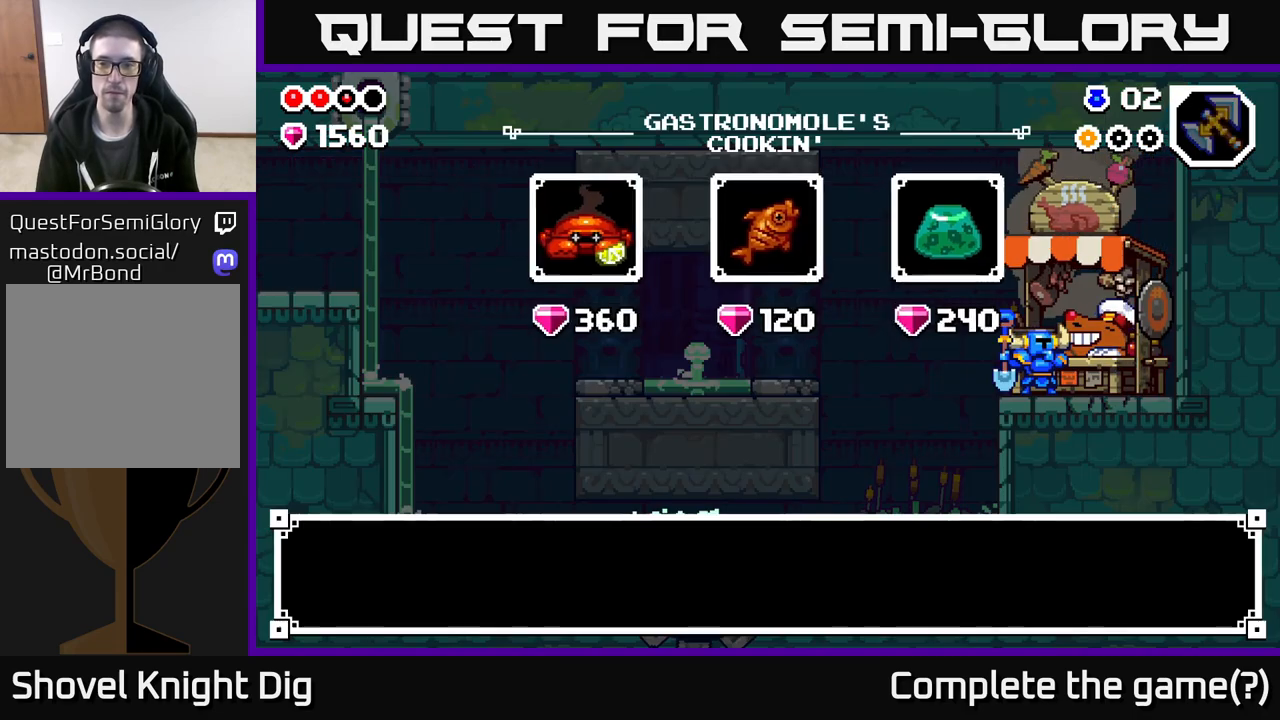
{"buttons": ["A"], "left_stick": "center", "right_stick": "center", "events": [[467, "A", "down"]]}
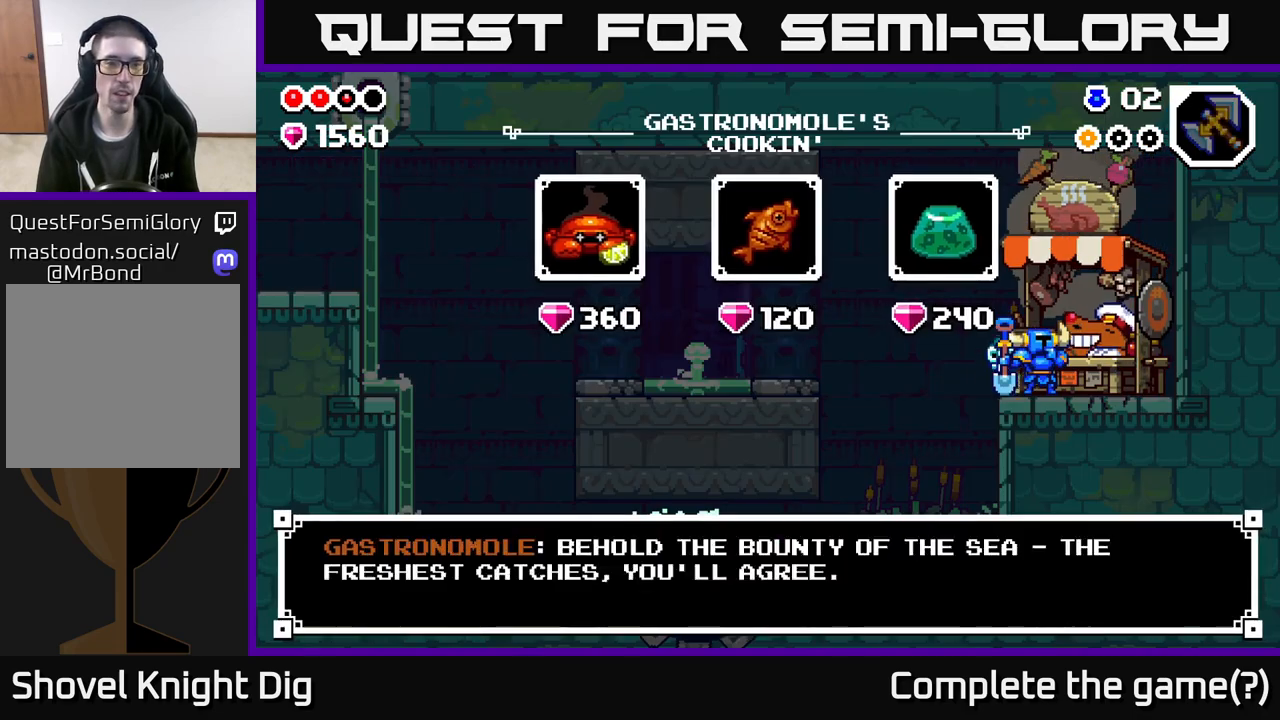
{"buttons": [], "left_stick": "right", "right_stick": "center", "events": [[67, "A", "up"], [317, "left_stick", "right"]]}
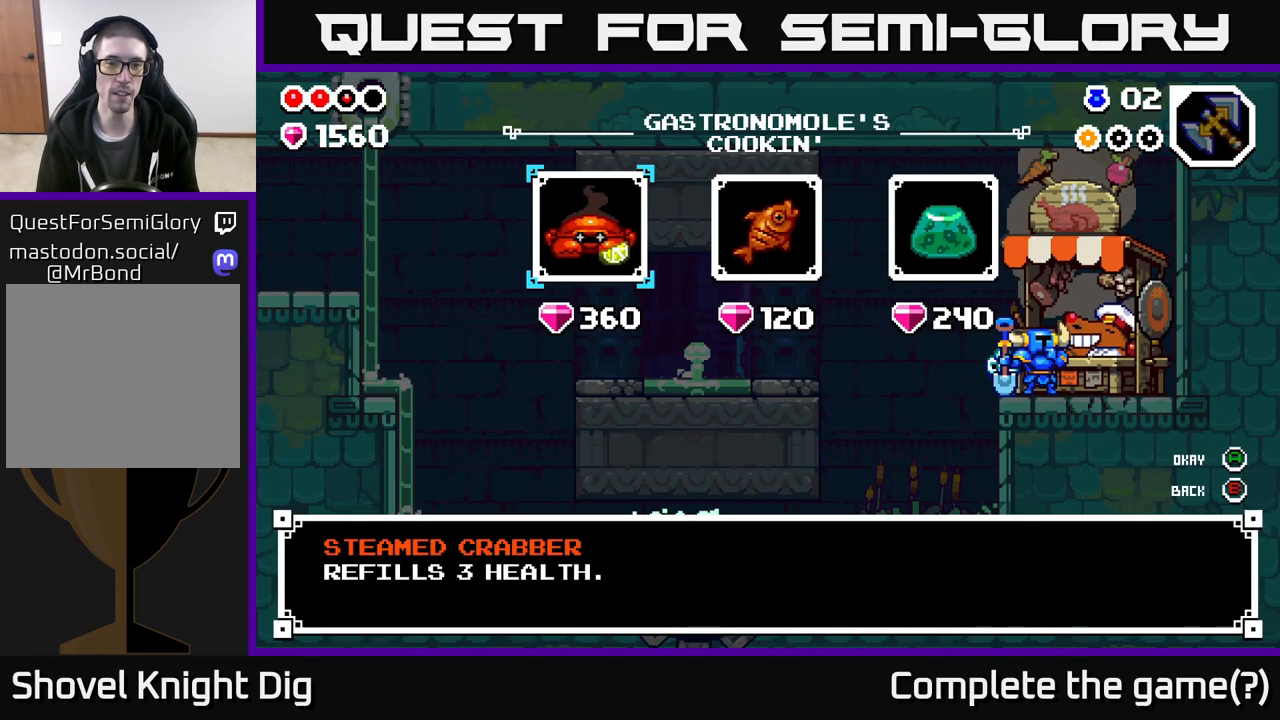
{"buttons": [], "left_stick": "center", "right_stick": "center", "events": [[33, "left_stick", "center"], [267, "left_stick", "right"], [467, "left_stick", "center"]]}
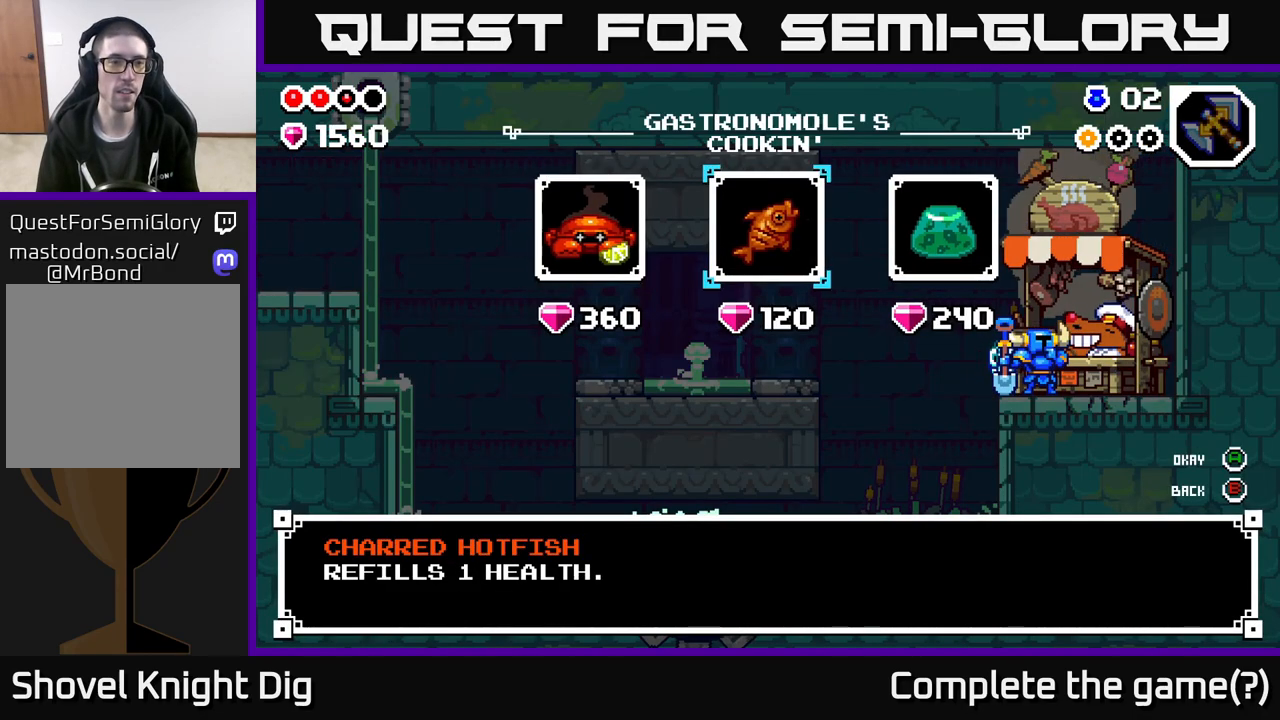
{"buttons": [], "left_stick": "right", "right_stick": "center", "events": [[367, "left_stick", "right"]]}
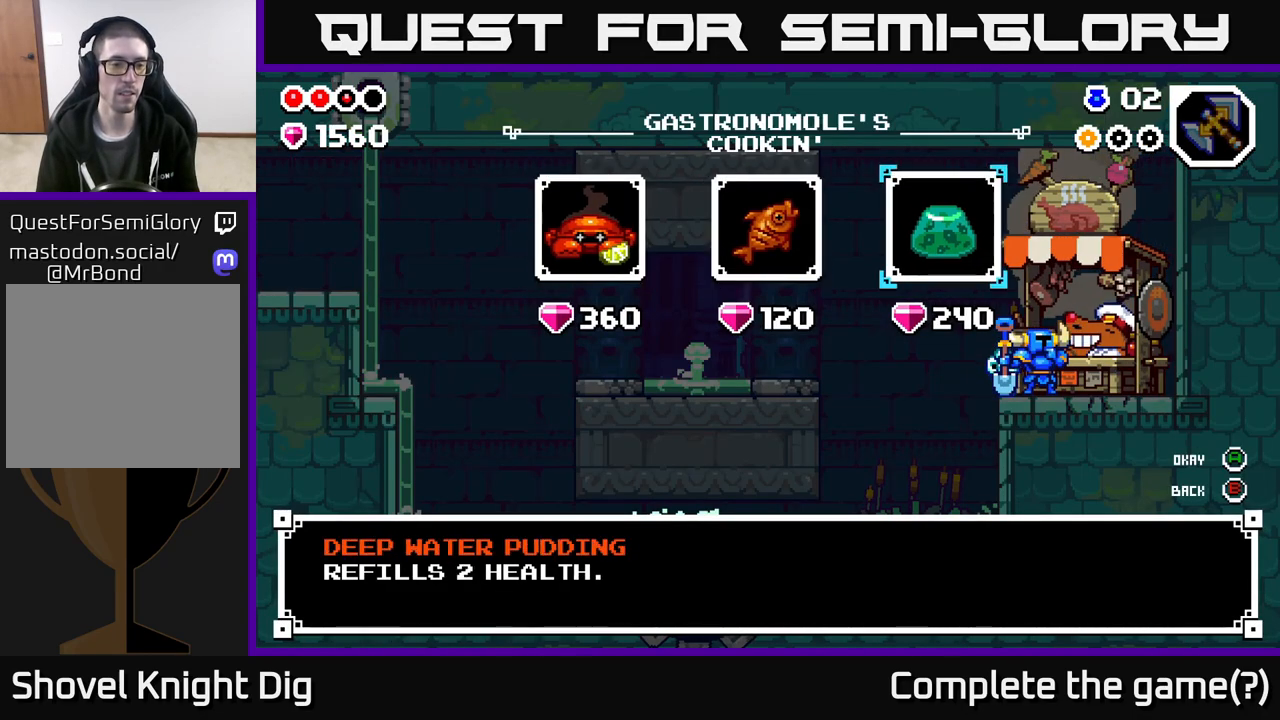
{"buttons": [], "left_stick": "left", "right_stick": "center", "events": [[83, "left_stick", "center"], [250, "left_stick", "left"], [417, "left_stick", "center"], [483, "left_stick", "left"]]}
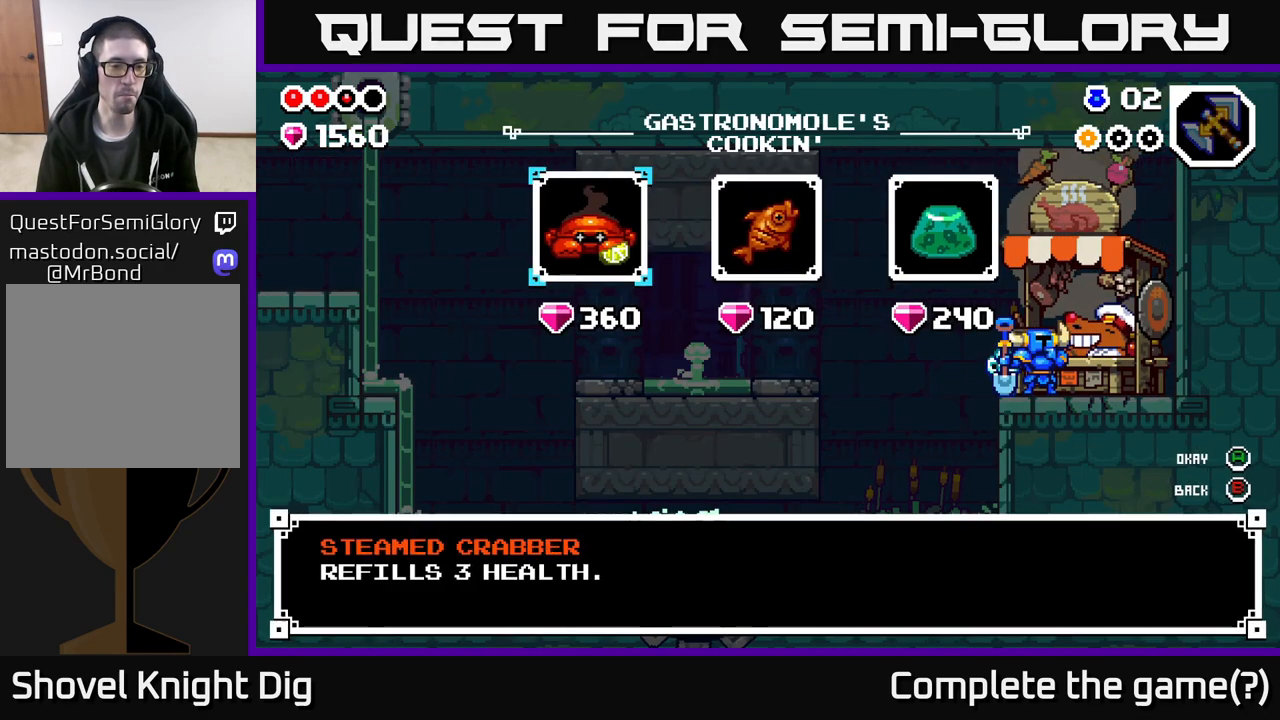
{"buttons": [], "left_stick": "center", "right_stick": "center", "events": [[167, "left_stick", "center"]]}
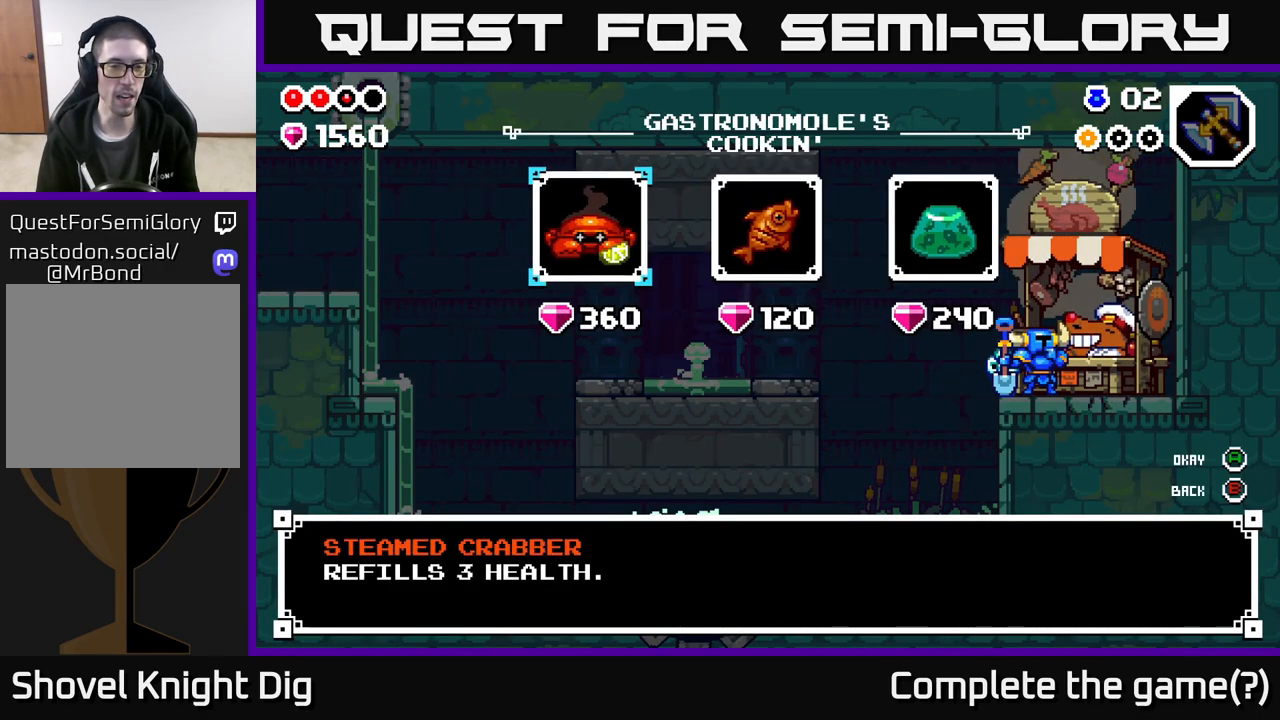
{"buttons": [], "left_stick": "right", "right_stick": "center", "events": [[267, "left_stick", "right"], [367, "left_stick", "center"], [467, "left_stick", "right"]]}
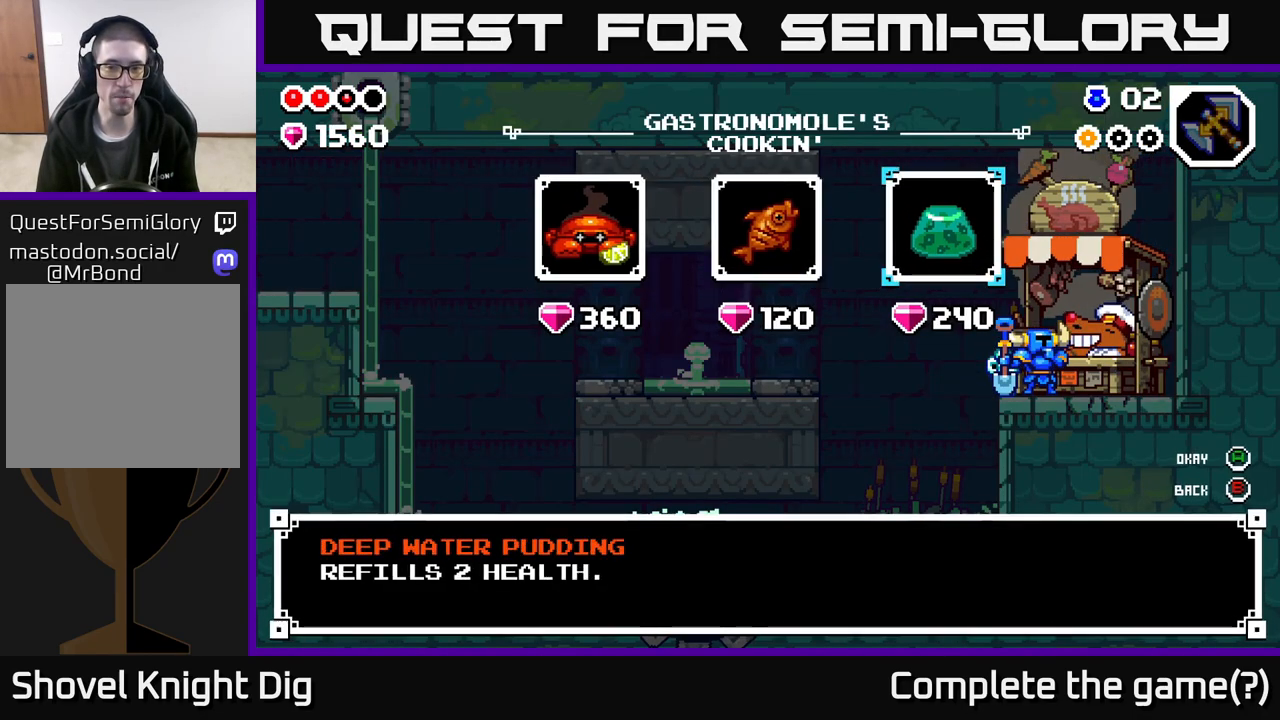
{"buttons": [], "left_stick": "center", "right_stick": "center", "events": [[167, "left_stick", "center"], [350, "A", "down"], [400, "A", "up"]]}
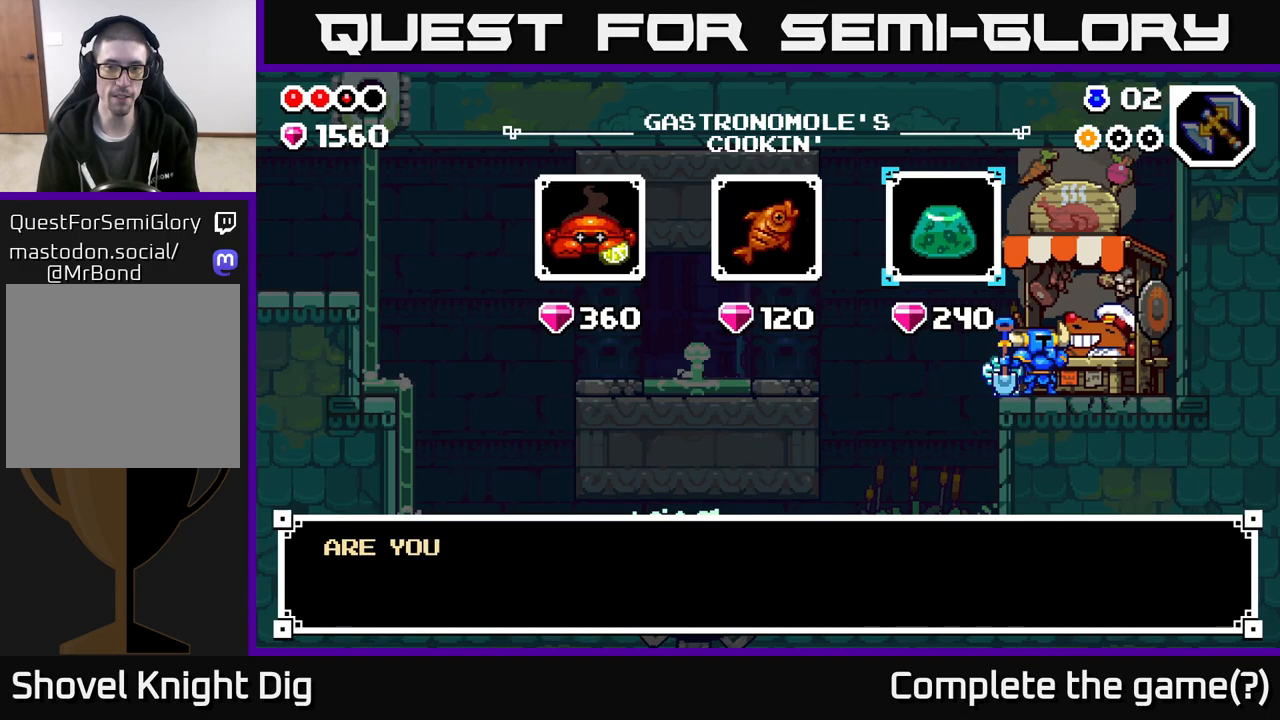
{"buttons": [], "left_stick": "center", "right_stick": "center", "events": [[33, "A", "down"], [83, "A", "up"], [250, "A", "down"], [333, "A", "up"]]}
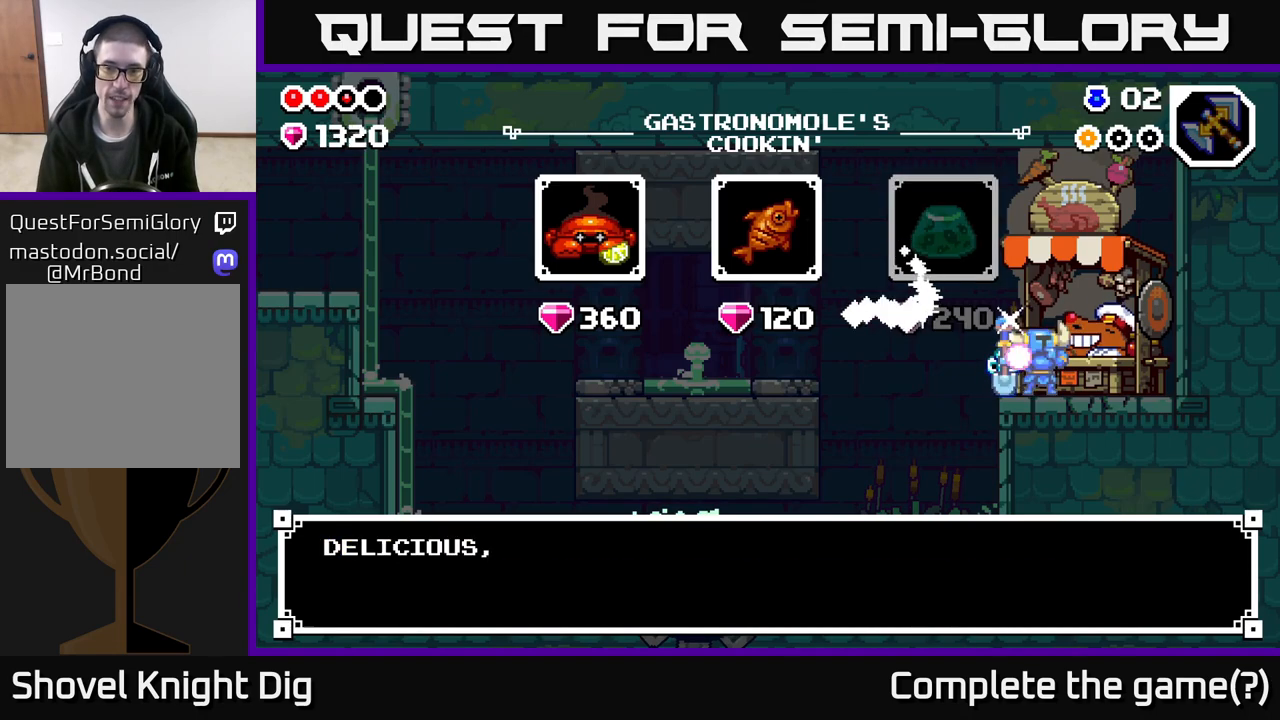
{"buttons": [], "left_stick": "center", "right_stick": "center", "events": []}
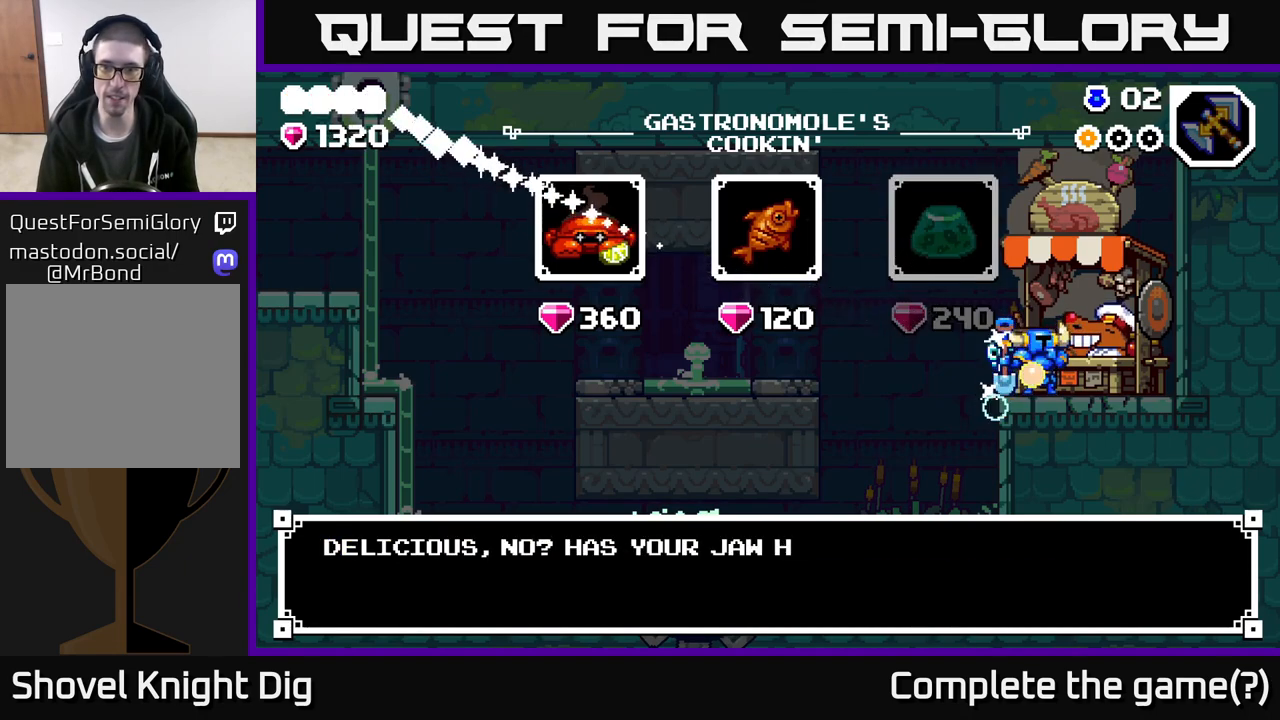
{"buttons": [], "left_stick": "center", "right_stick": "center", "events": []}
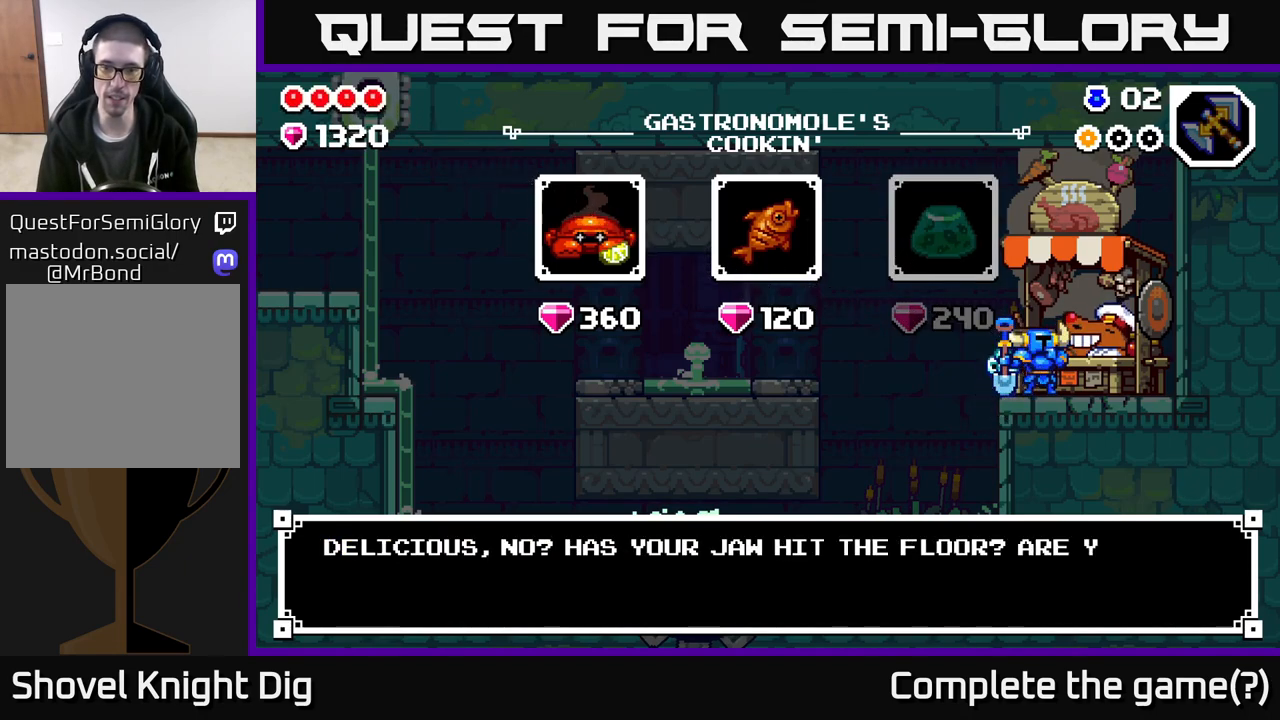
{"buttons": [], "left_stick": "center", "right_stick": "center", "events": []}
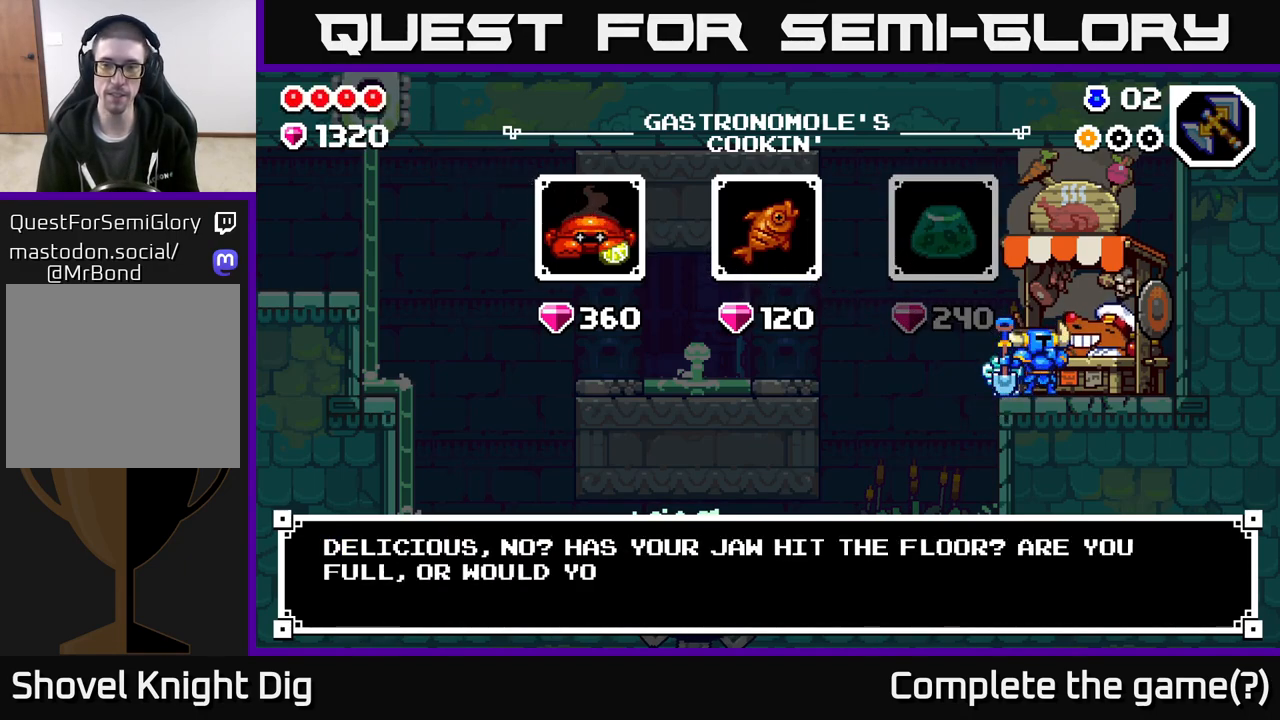
{"buttons": [], "left_stick": "left", "right_stick": "center", "events": [[50, "B", "down"], [167, "B", "up"], [400, "left_stick", "left"]]}
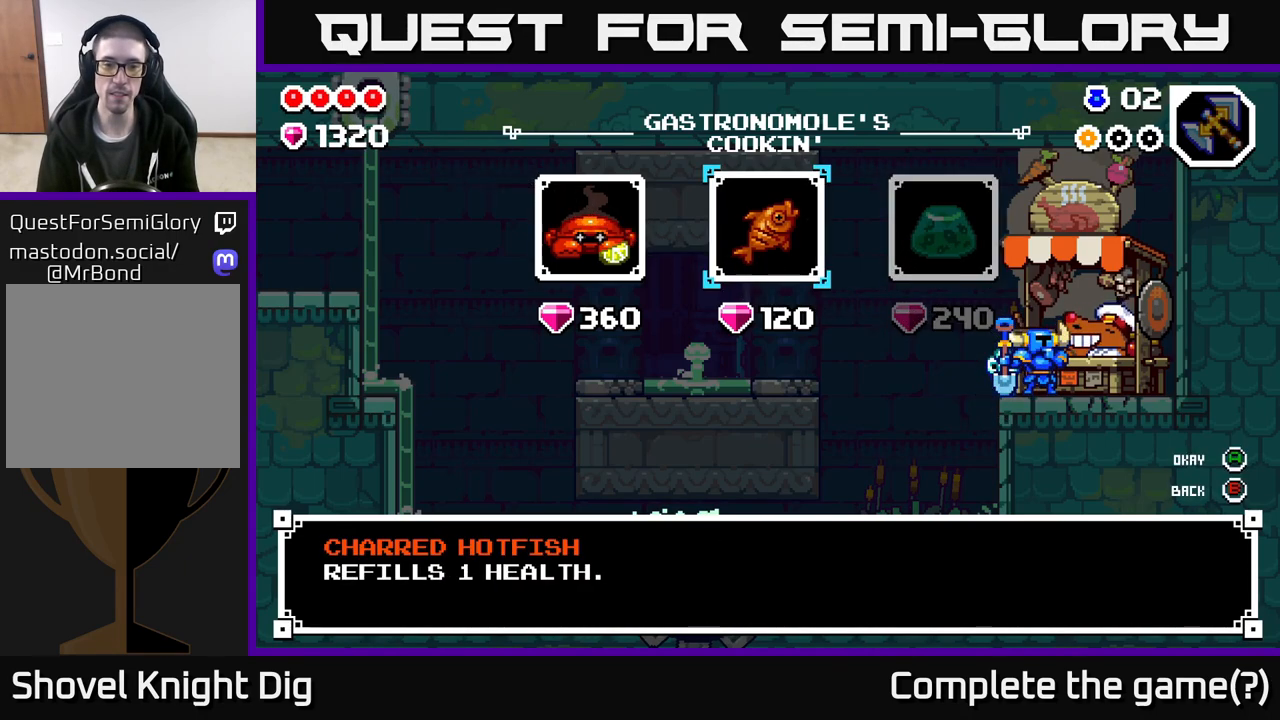
{"buttons": [], "left_stick": "left", "right_stick": "center", "events": [[117, "B", "down"], [133, "B", "up"], [200, "left_stick", "center"], [350, "left_stick", "left"]]}